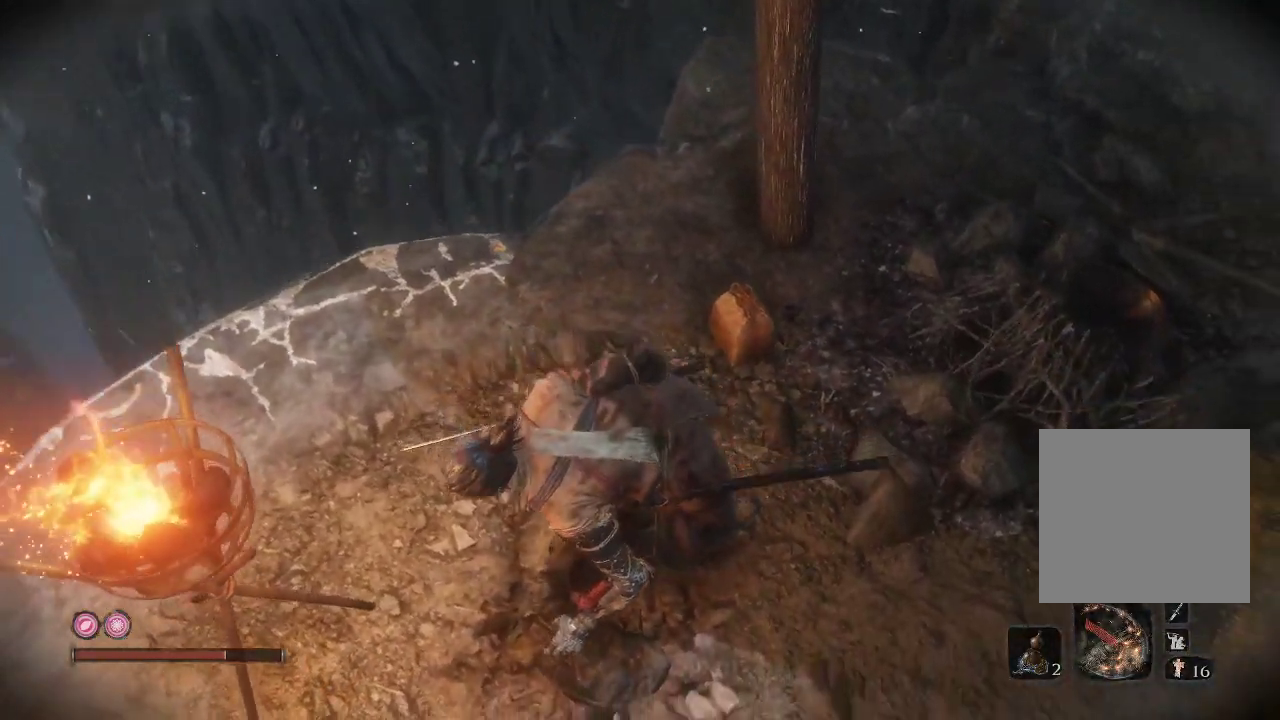
Gameplay with a controller (Xbox layout); each line is a JSON object with the inputs held at the frame after it. "events" lists button and stick changes between this image and that frame as [ms after this image, input, new state], when the widget could be followed in between. Not read: L3.
{"buttons": [], "left_stick": "up-left", "right_stick": "down-left", "events": [[33, "left_stick", "up-left"], [67, "right_stick", "center"], [467, "right_stick", "down-left"]]}
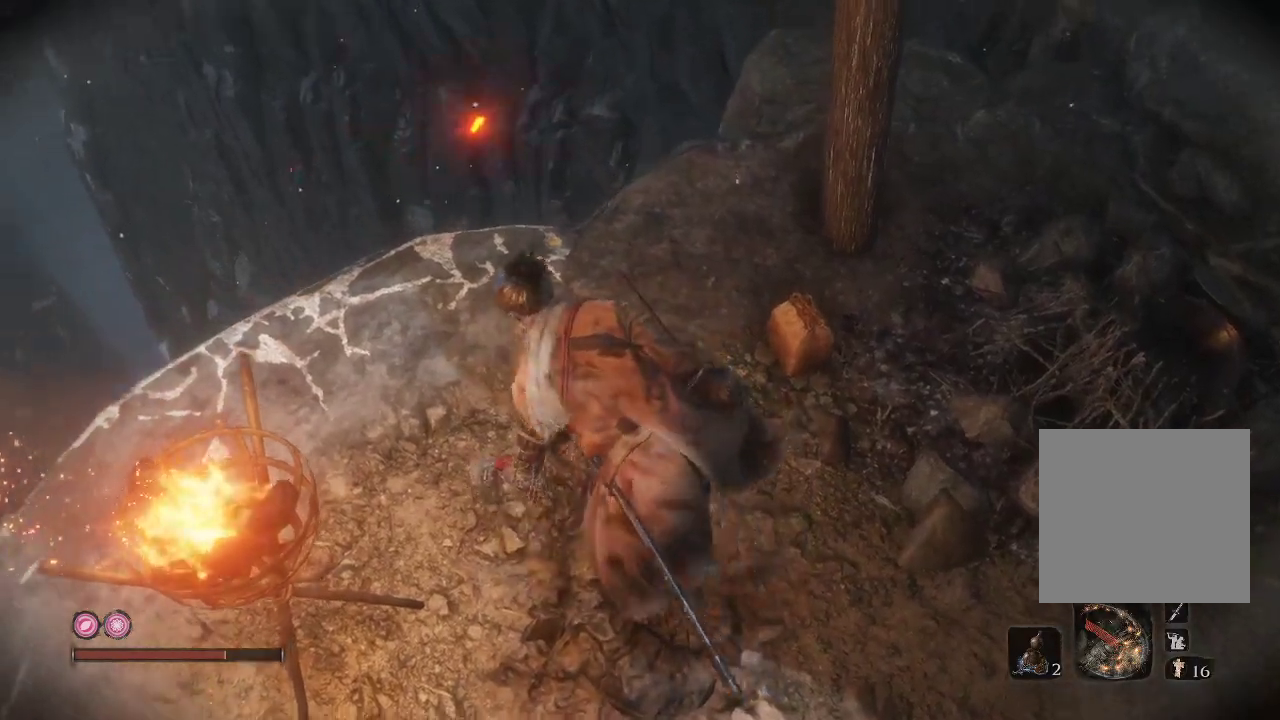
{"buttons": [], "left_stick": "center", "right_stick": "down-left", "events": [[200, "left_stick", "up"], [500, "left_stick", "center"]]}
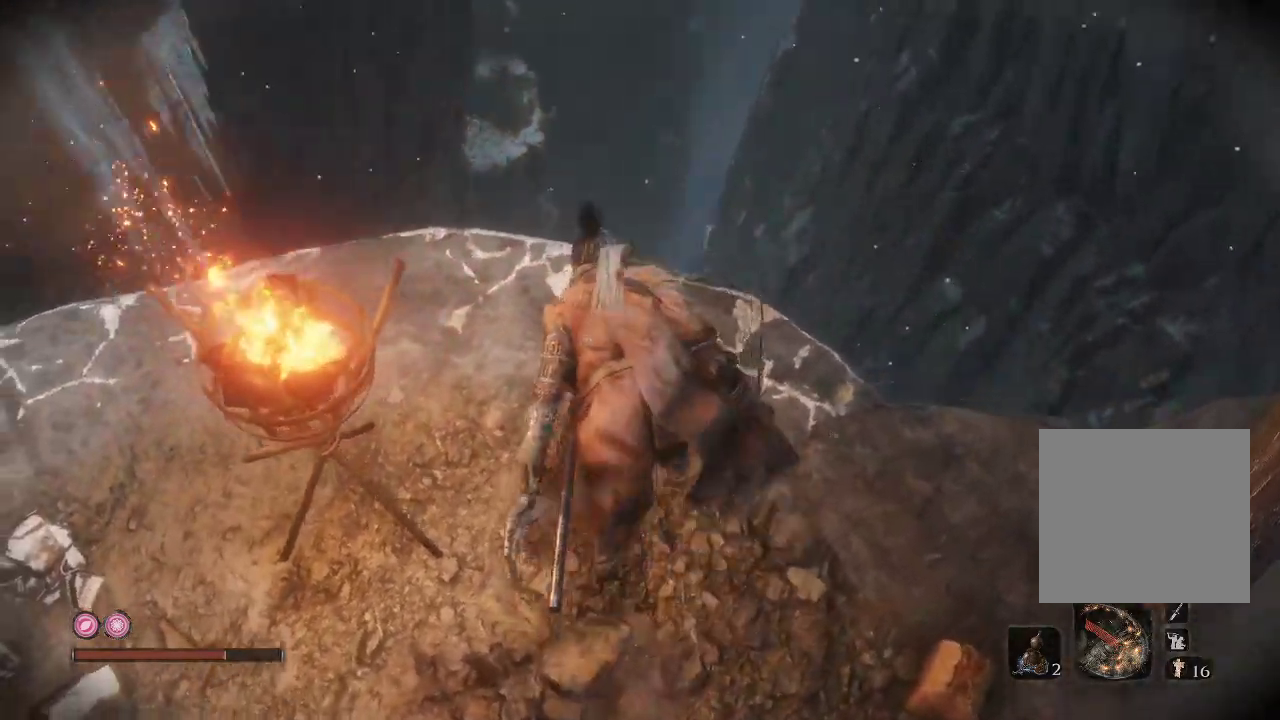
{"buttons": [], "left_stick": "center", "right_stick": "down-left", "events": []}
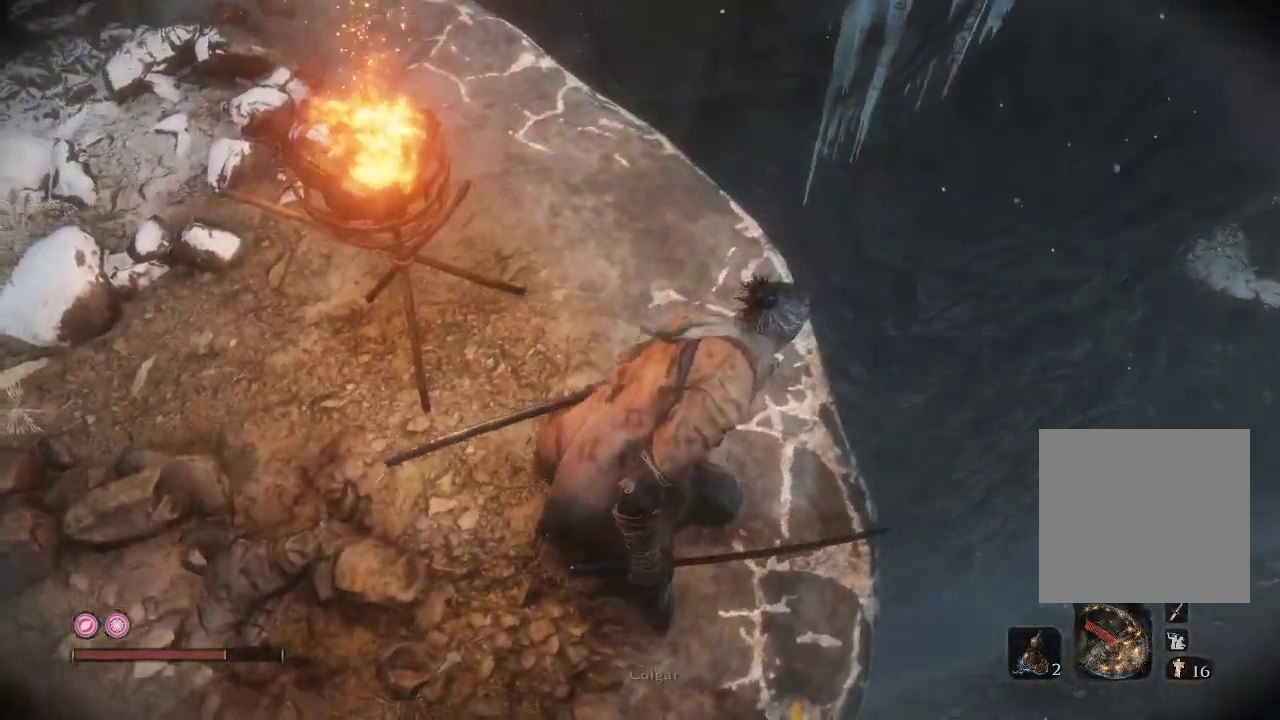
{"buttons": [], "left_stick": "center", "right_stick": "left", "events": [[17, "right_stick", "center"], [167, "right_stick", "left"]]}
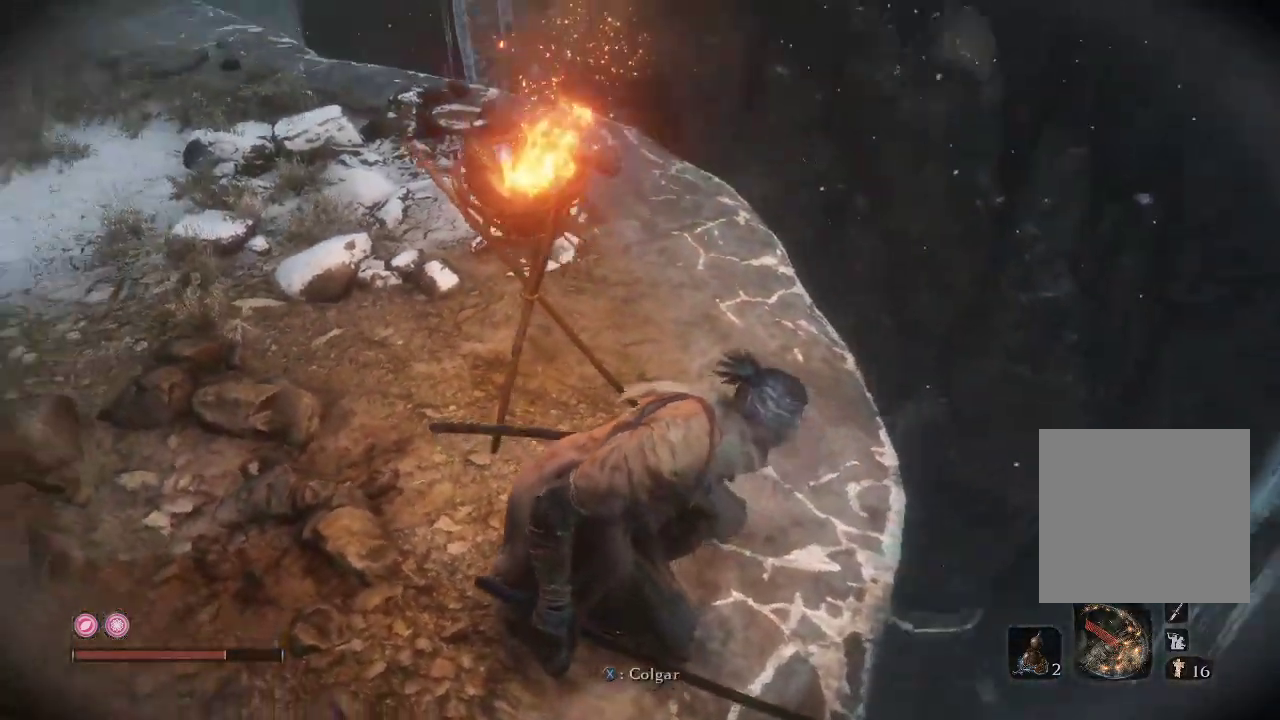
{"buttons": [], "left_stick": "center", "right_stick": "up-left", "events": [[283, "right_stick", "center"], [467, "right_stick", "up-left"]]}
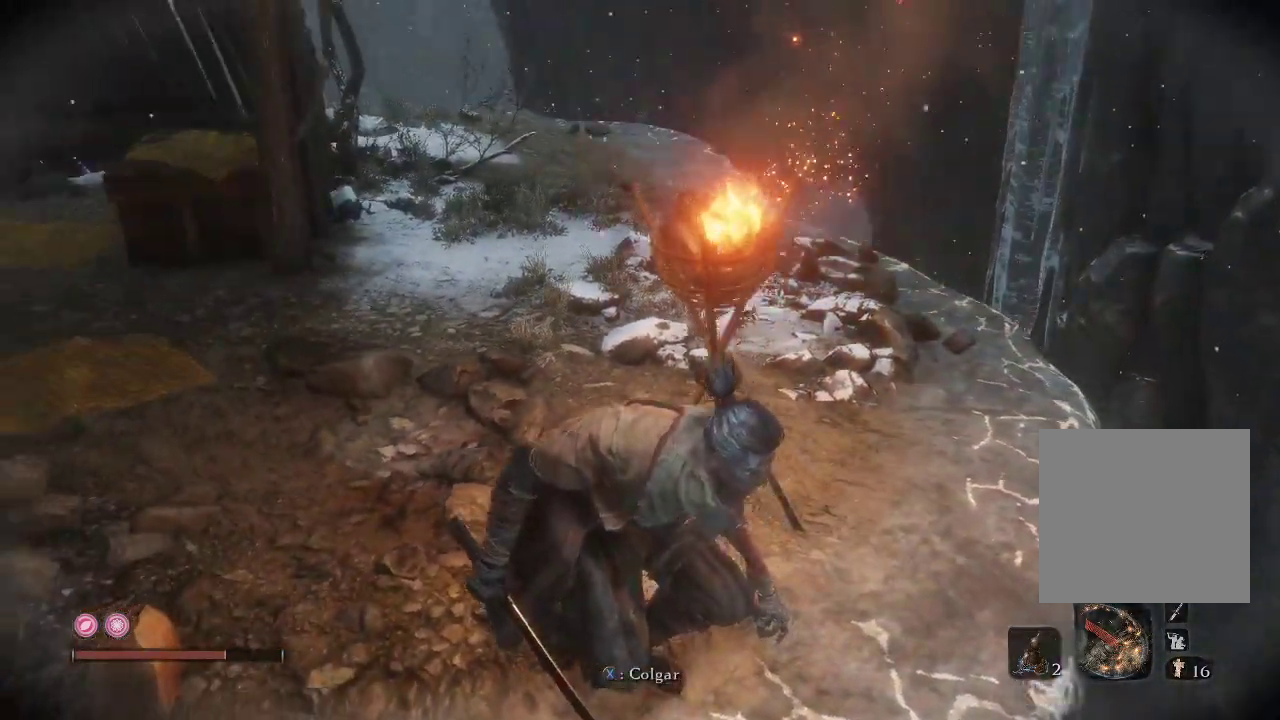
{"buttons": [], "left_stick": "center", "right_stick": "center", "events": [[483, "right_stick", "center"]]}
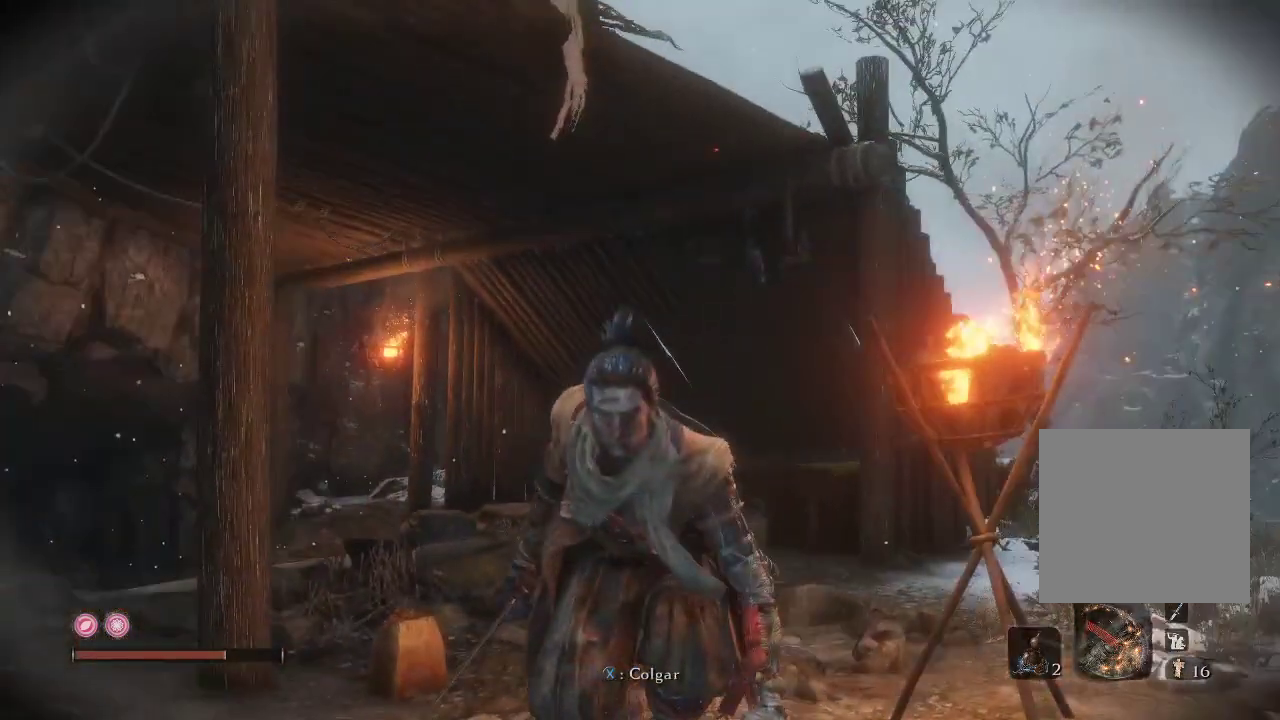
{"buttons": [], "left_stick": "up", "right_stick": "center", "events": [[100, "left_stick", "up"], [233, "right_stick", "down-left"], [417, "right_stick", "center"]]}
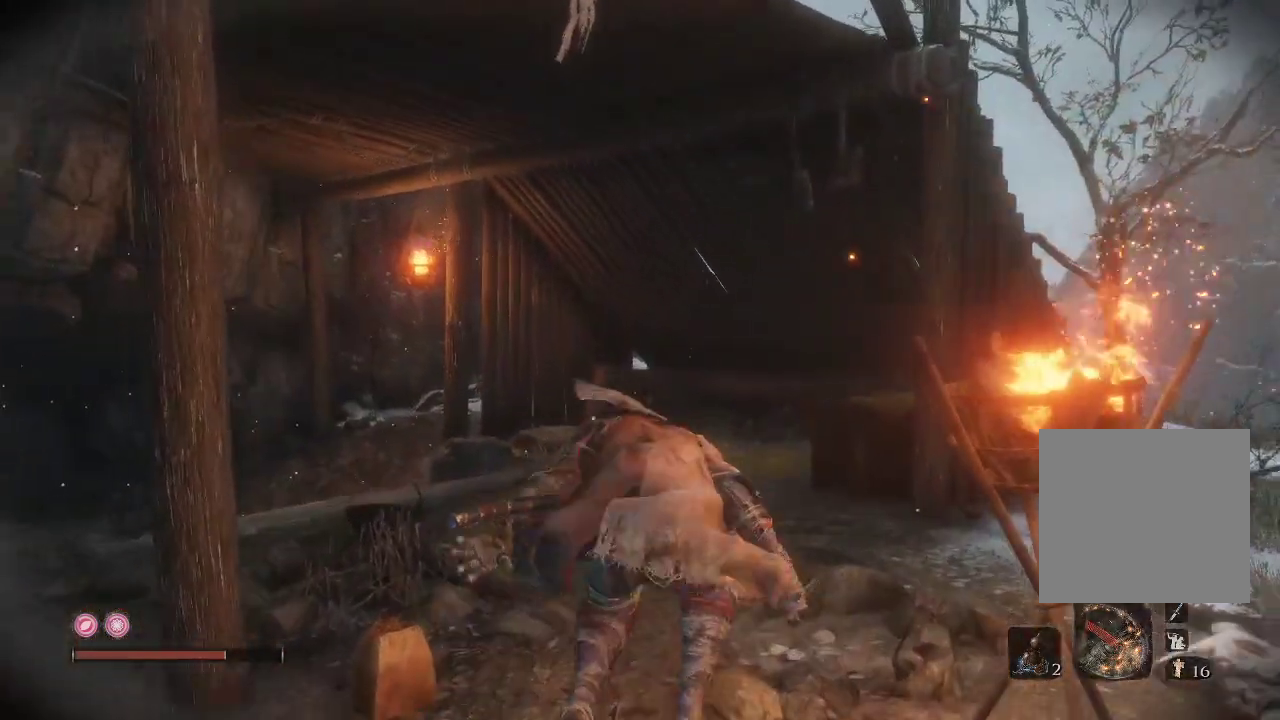
{"buttons": [], "left_stick": "up", "right_stick": "center", "events": [[67, "right_stick", "down-right"], [367, "right_stick", "center"]]}
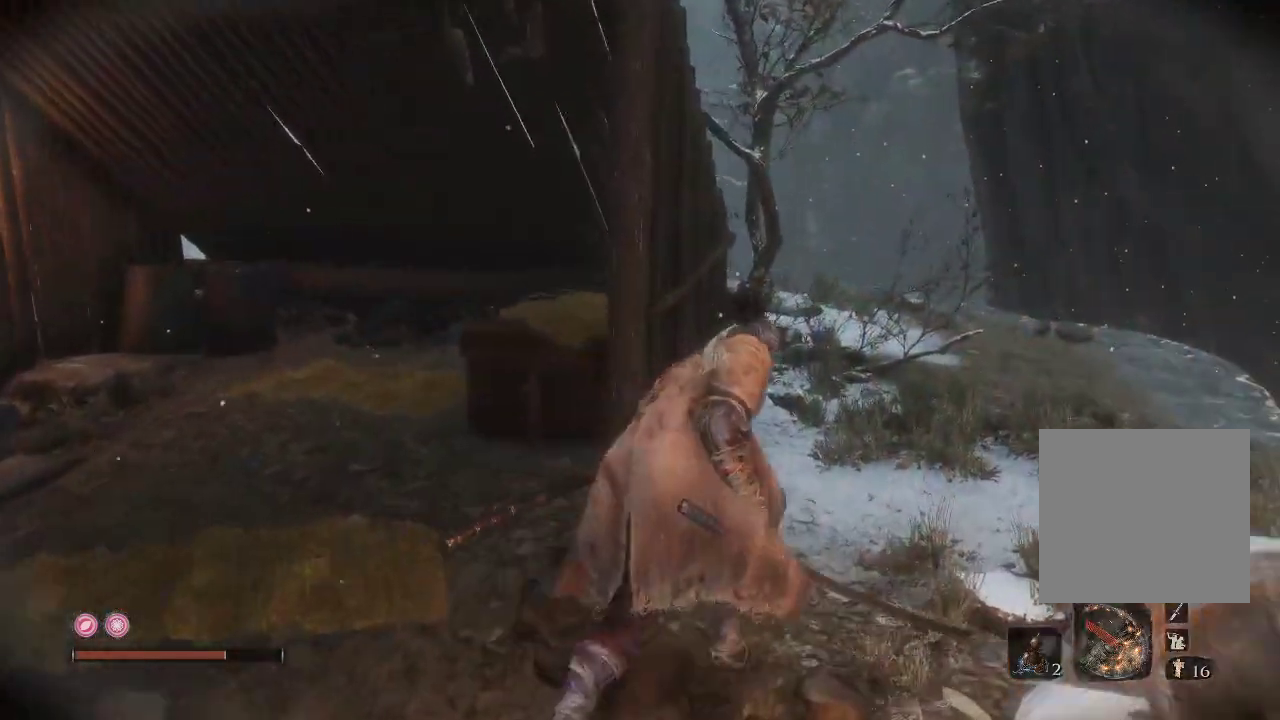
{"buttons": [], "left_stick": "up", "right_stick": "down-left", "events": [[150, "right_stick", "down"], [433, "right_stick", "down-left"]]}
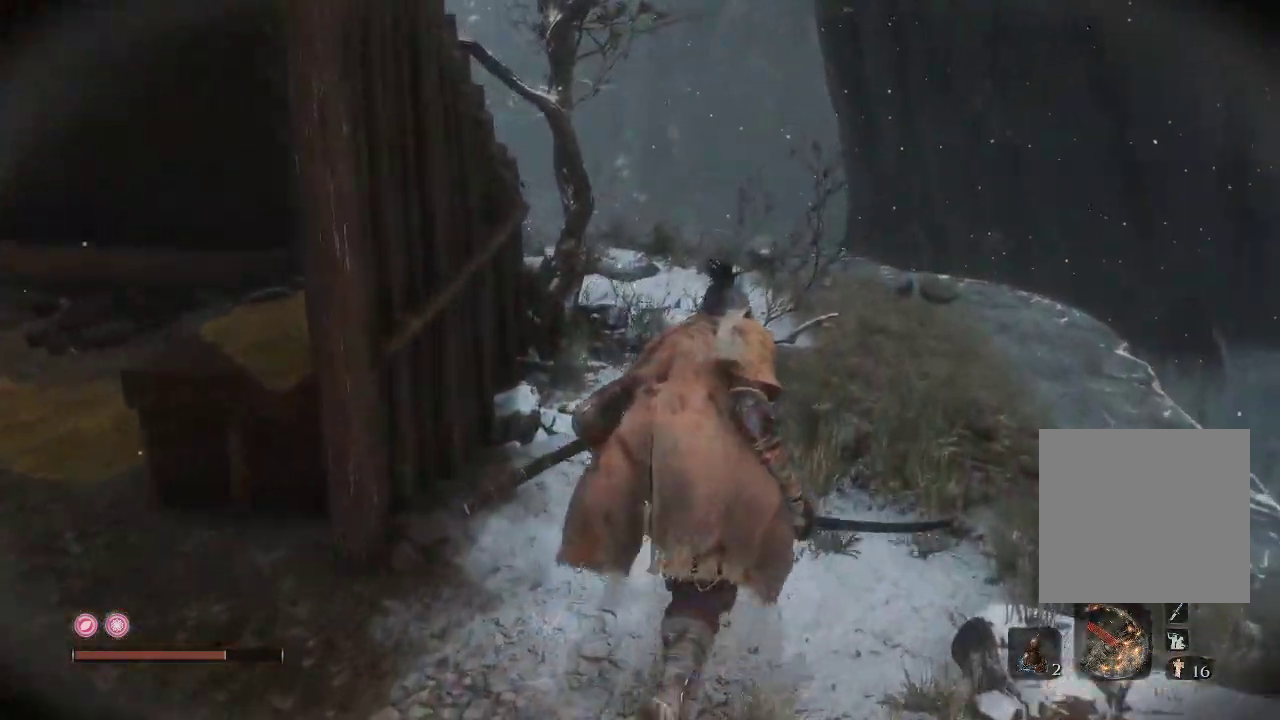
{"buttons": [], "left_stick": "up-right", "right_stick": "down-left", "events": [[500, "left_stick", "up-right"]]}
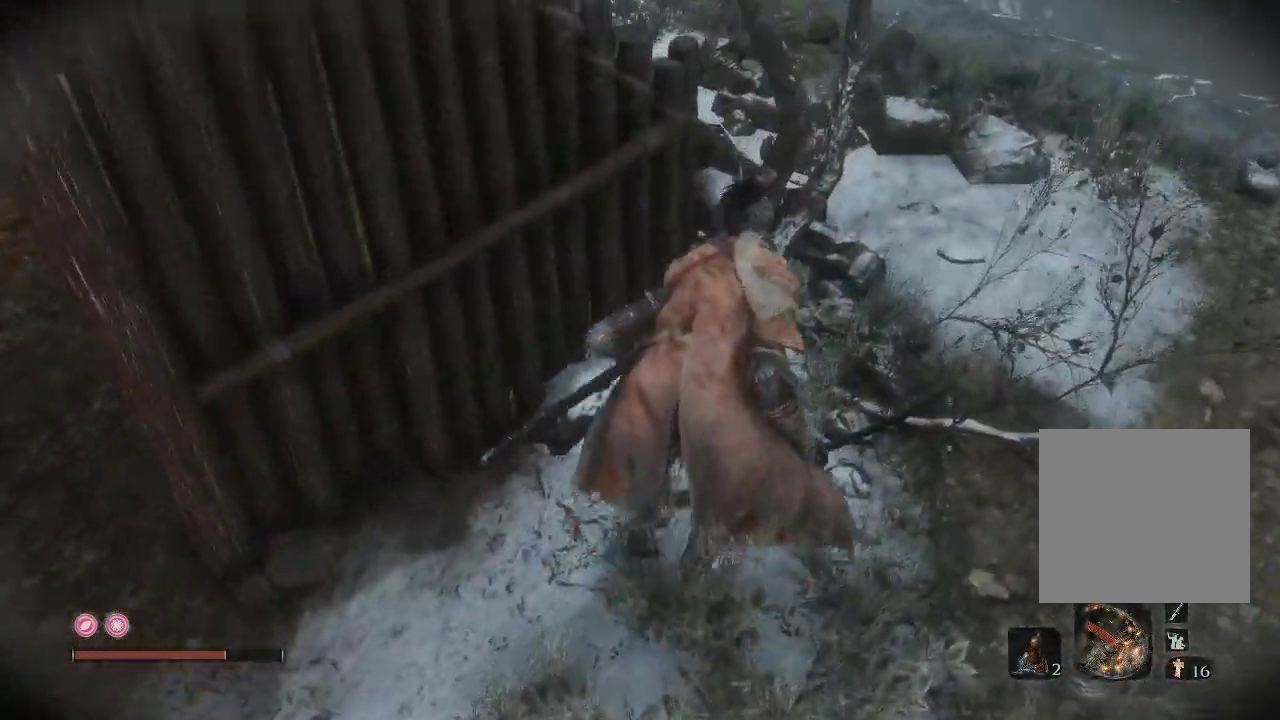
{"buttons": [], "left_stick": "up", "right_stick": "left", "events": [[167, "right_stick", "center"], [317, "right_stick", "left"], [483, "left_stick", "up"]]}
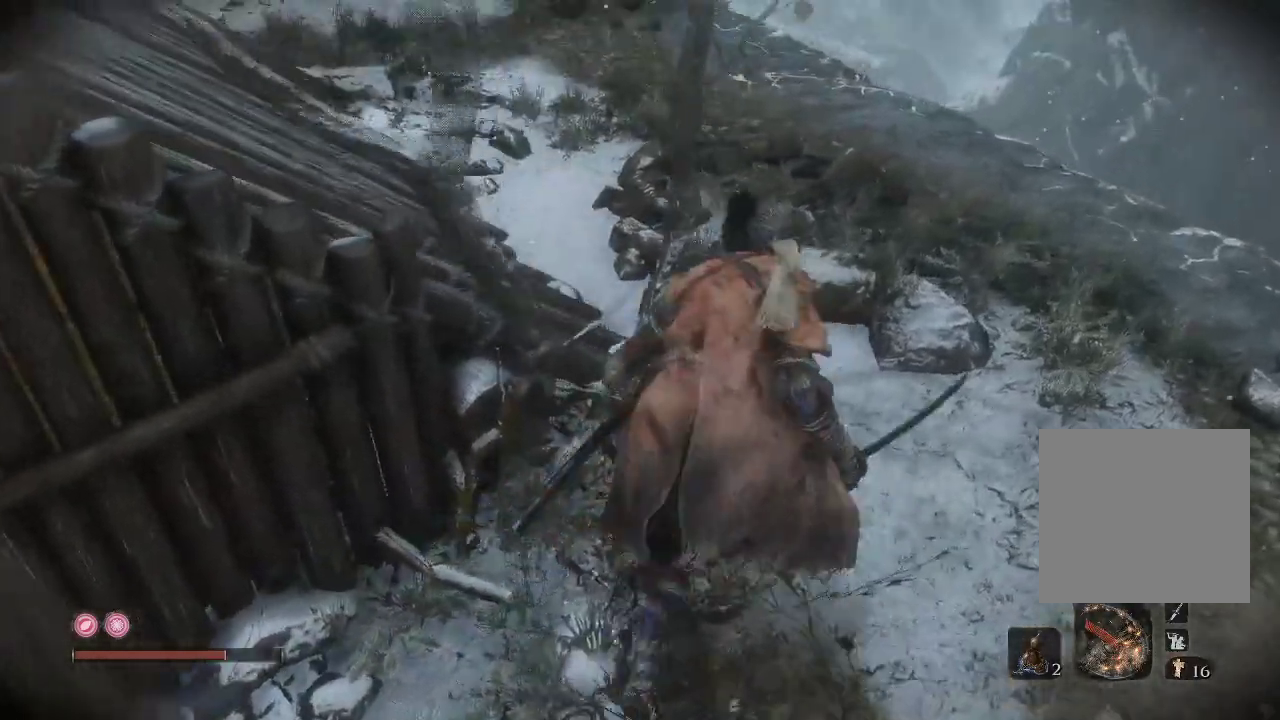
{"buttons": [], "left_stick": "up", "right_stick": "left", "events": [[117, "right_stick", "center"], [400, "right_stick", "left"]]}
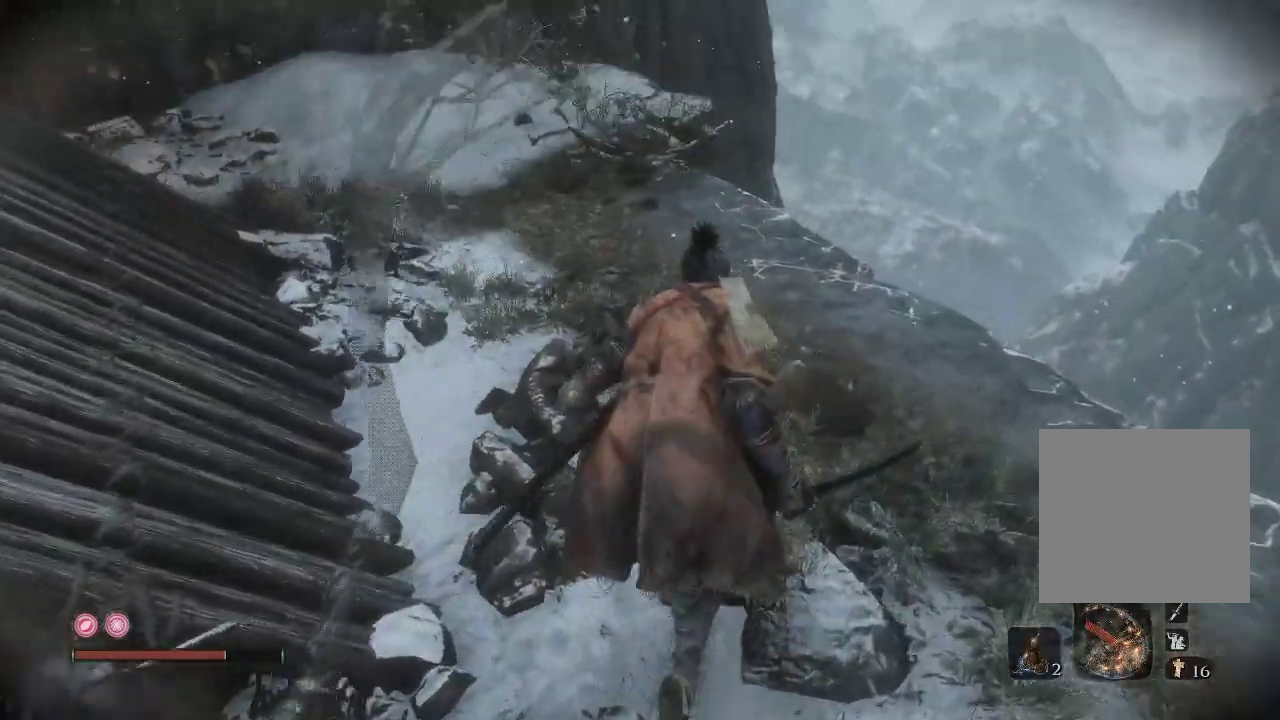
{"buttons": [], "left_stick": "up", "right_stick": "down", "events": [[267, "right_stick", "center"], [383, "right_stick", "down"]]}
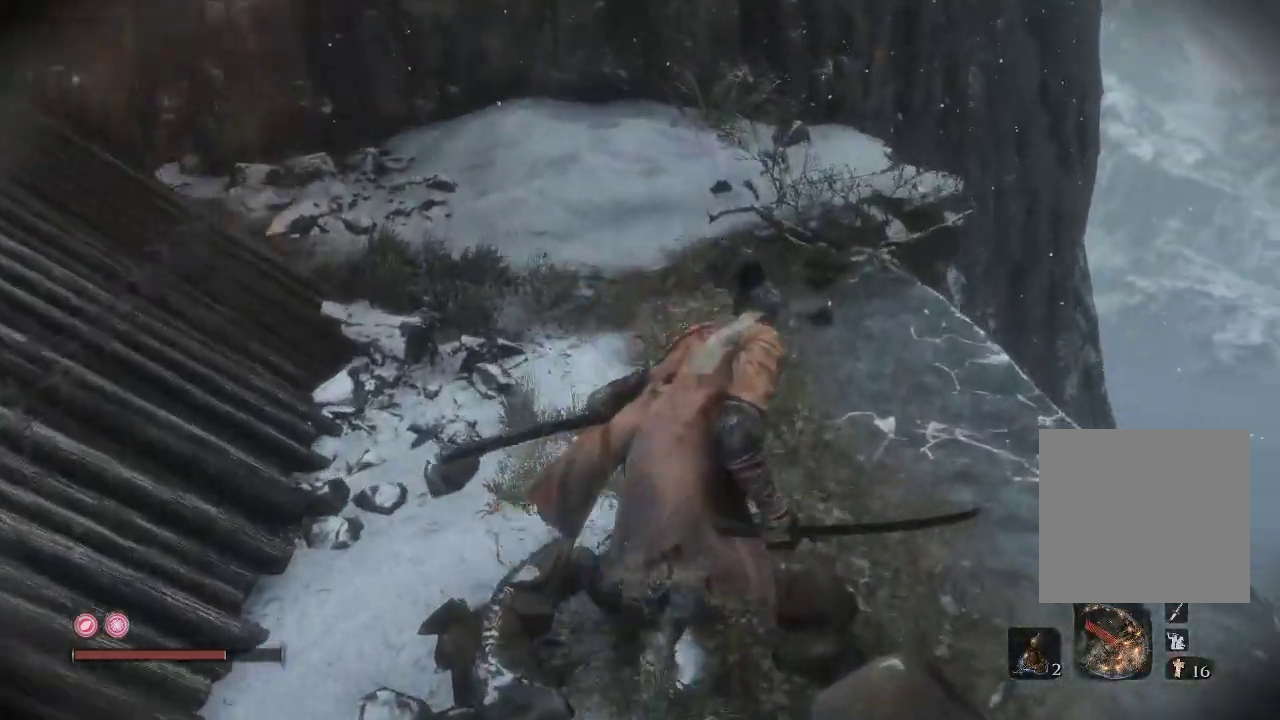
{"buttons": [], "left_stick": "up-right", "right_stick": "down", "events": [[167, "right_stick", "center"], [417, "left_stick", "up-right"], [433, "right_stick", "down"]]}
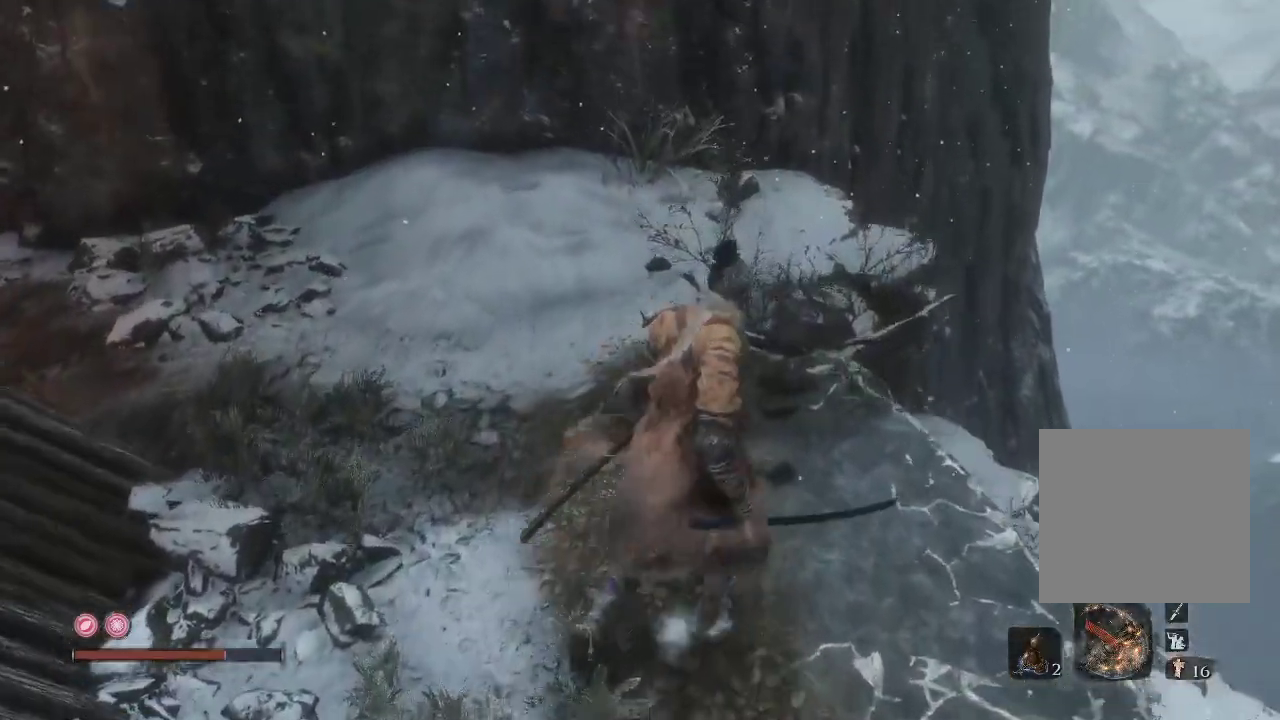
{"buttons": [], "left_stick": "up-right", "right_stick": "down", "events": [[117, "left_stick", "up"], [433, "left_stick", "up-right"]]}
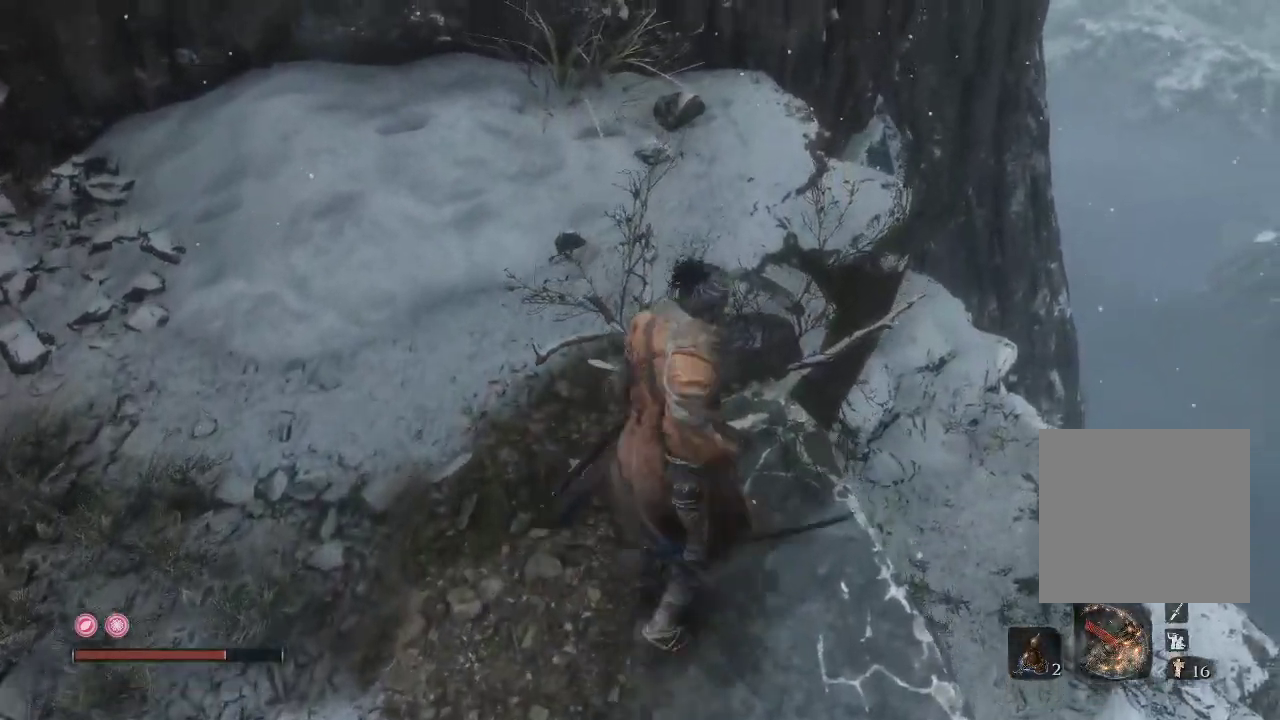
{"buttons": [], "left_stick": "center", "right_stick": "center", "events": [[283, "right_stick", "center"], [450, "left_stick", "center"]]}
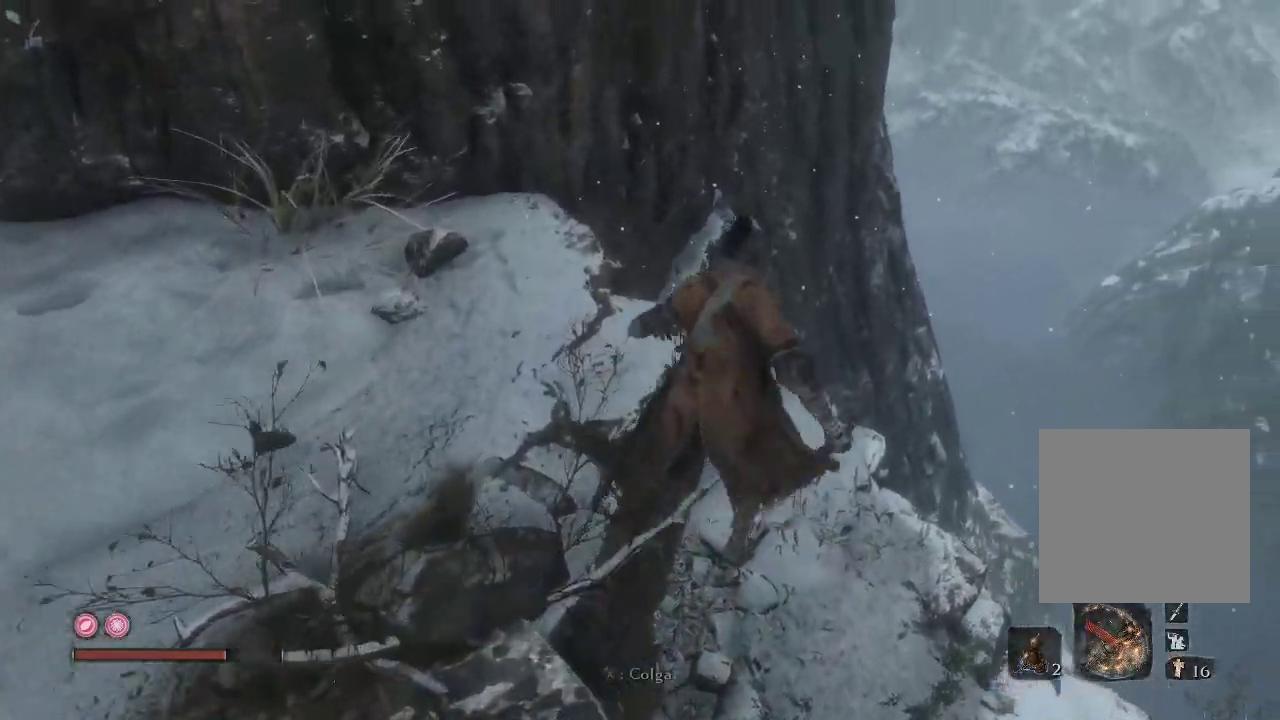
{"buttons": [], "left_stick": "center", "right_stick": "left", "events": [[50, "left_stick", "left"], [317, "left_stick", "center"], [383, "right_stick", "left"]]}
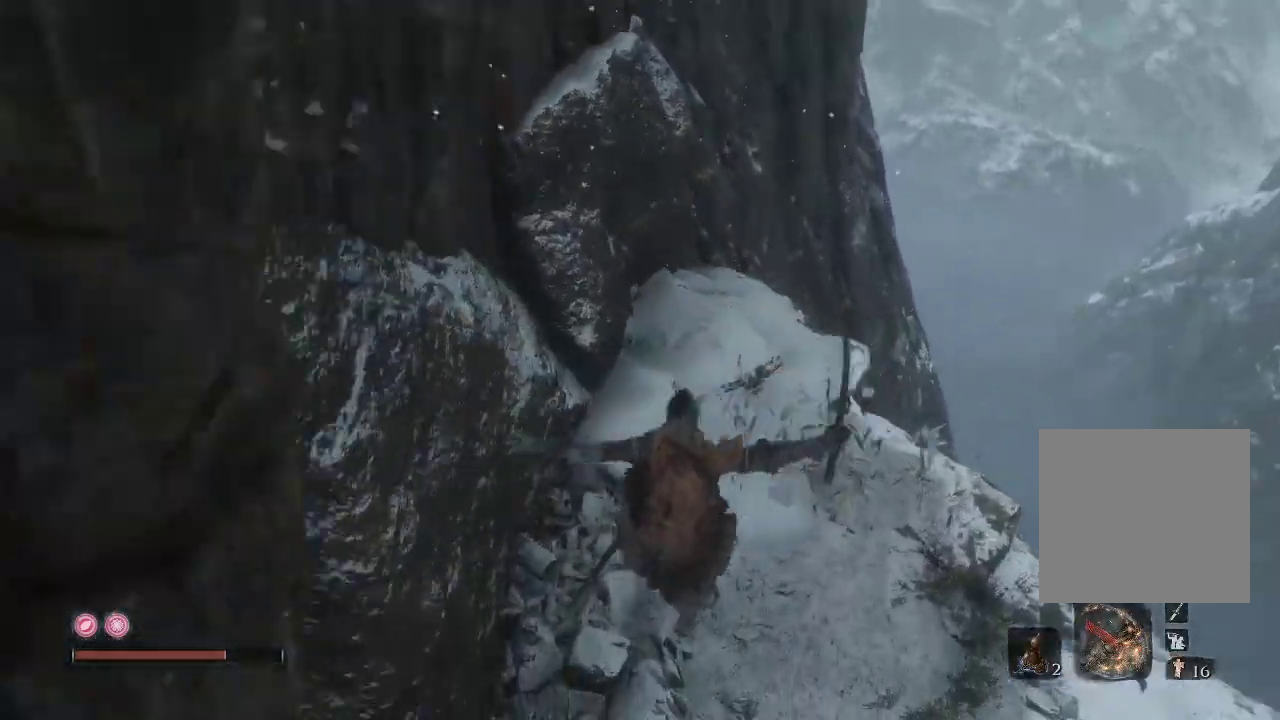
{"buttons": [], "left_stick": "up-right", "right_stick": "down-right", "events": [[150, "right_stick", "center"], [267, "right_stick", "down"], [333, "right_stick", "down-right"], [367, "left_stick", "up-right"]]}
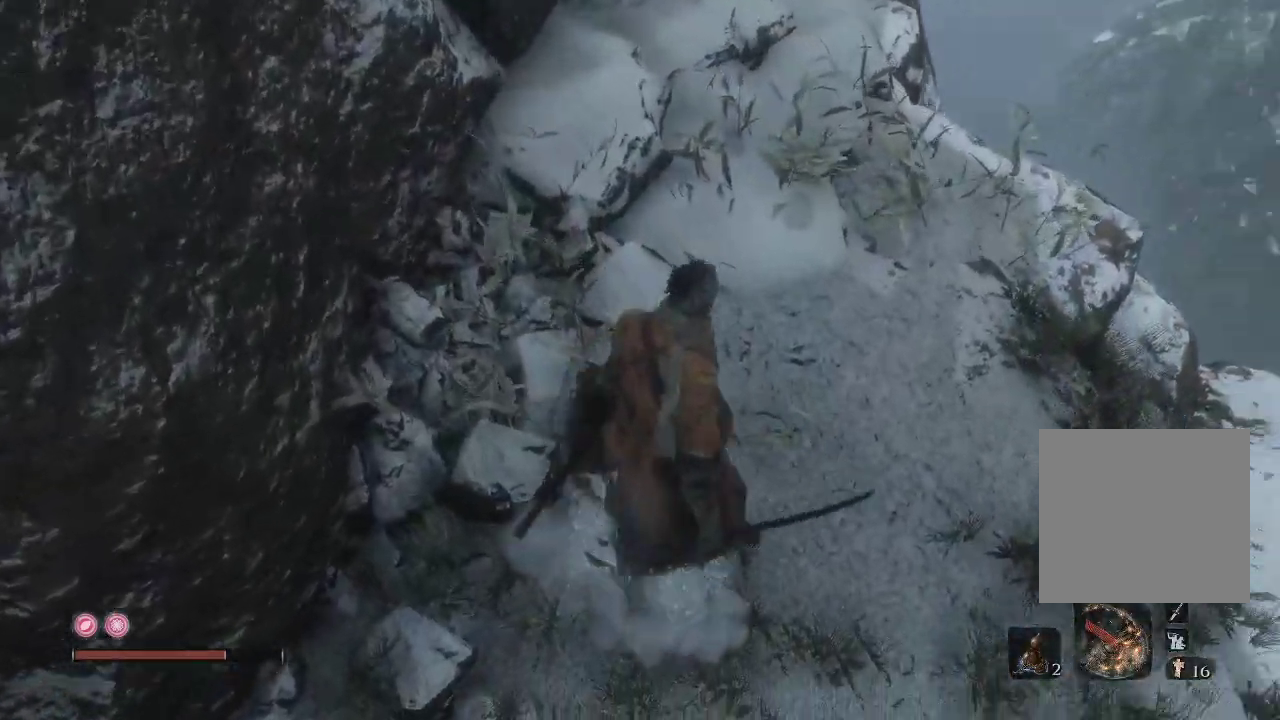
{"buttons": [], "left_stick": "up", "right_stick": "down-right", "events": [[500, "left_stick", "up"]]}
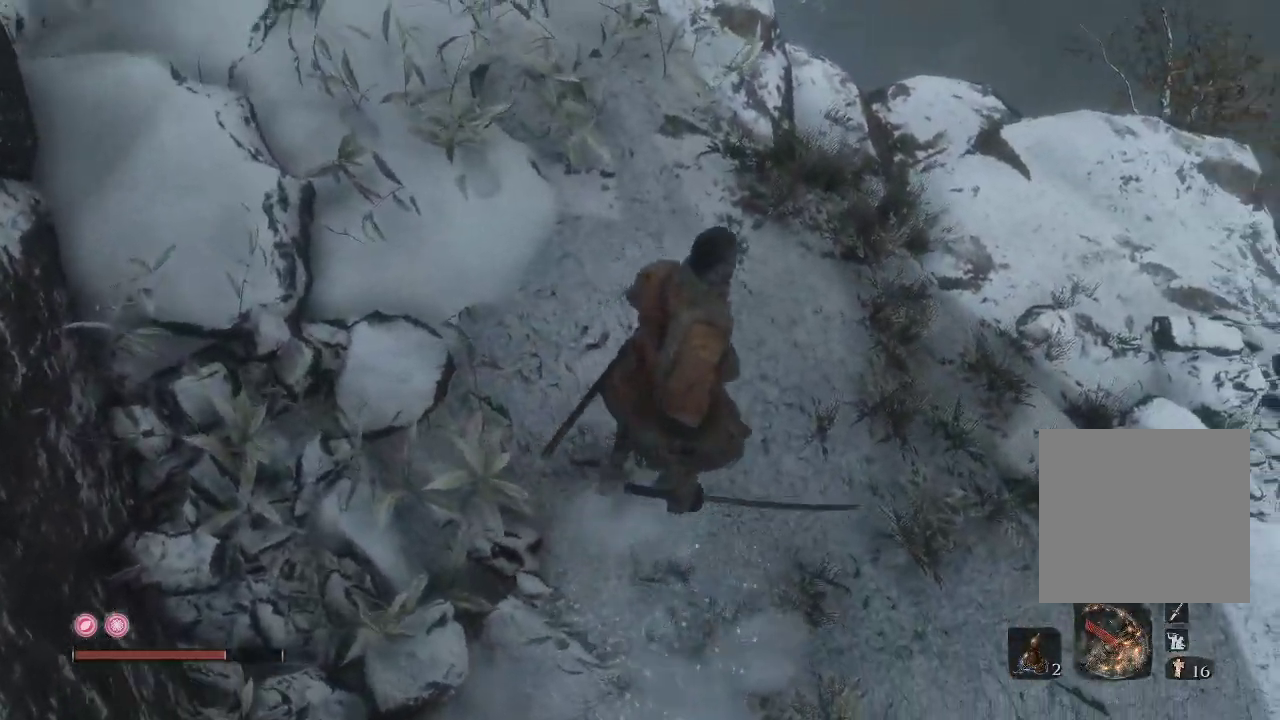
{"buttons": [], "left_stick": "up", "right_stick": "right", "events": [[250, "right_stick", "right"]]}
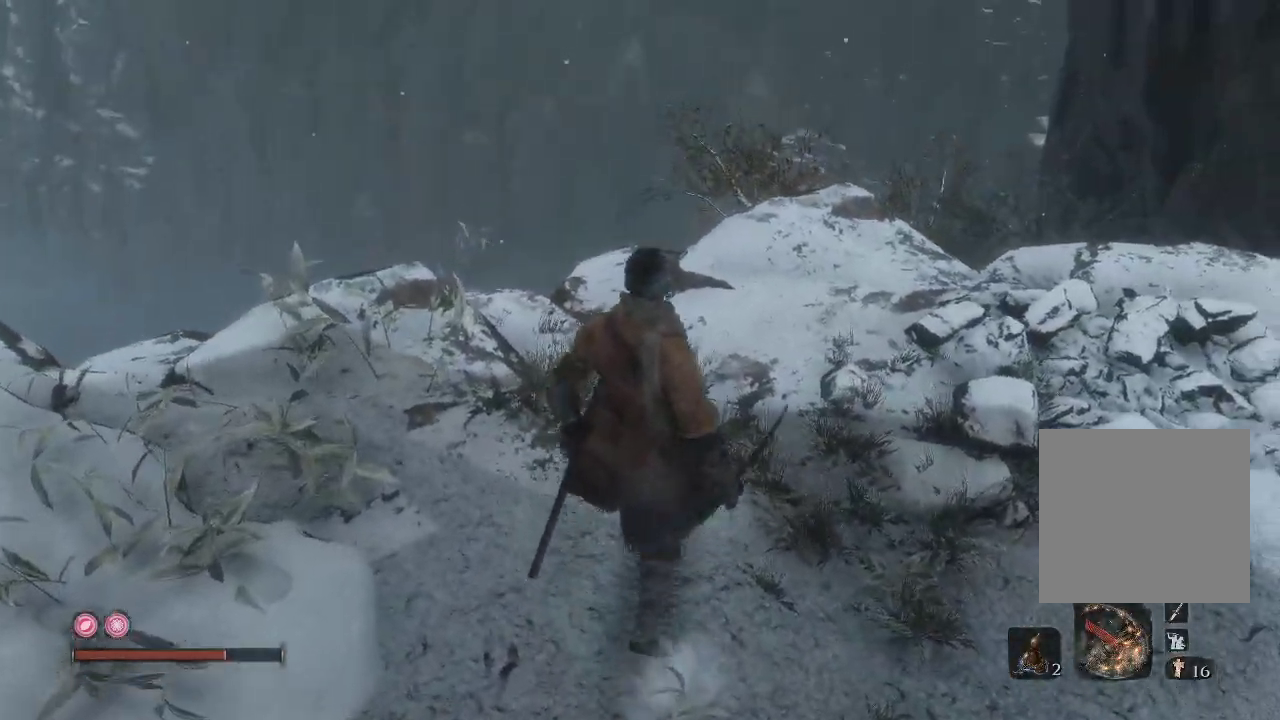
{"buttons": [], "left_stick": "up", "right_stick": "down-right", "events": [[83, "right_stick", "down-right"]]}
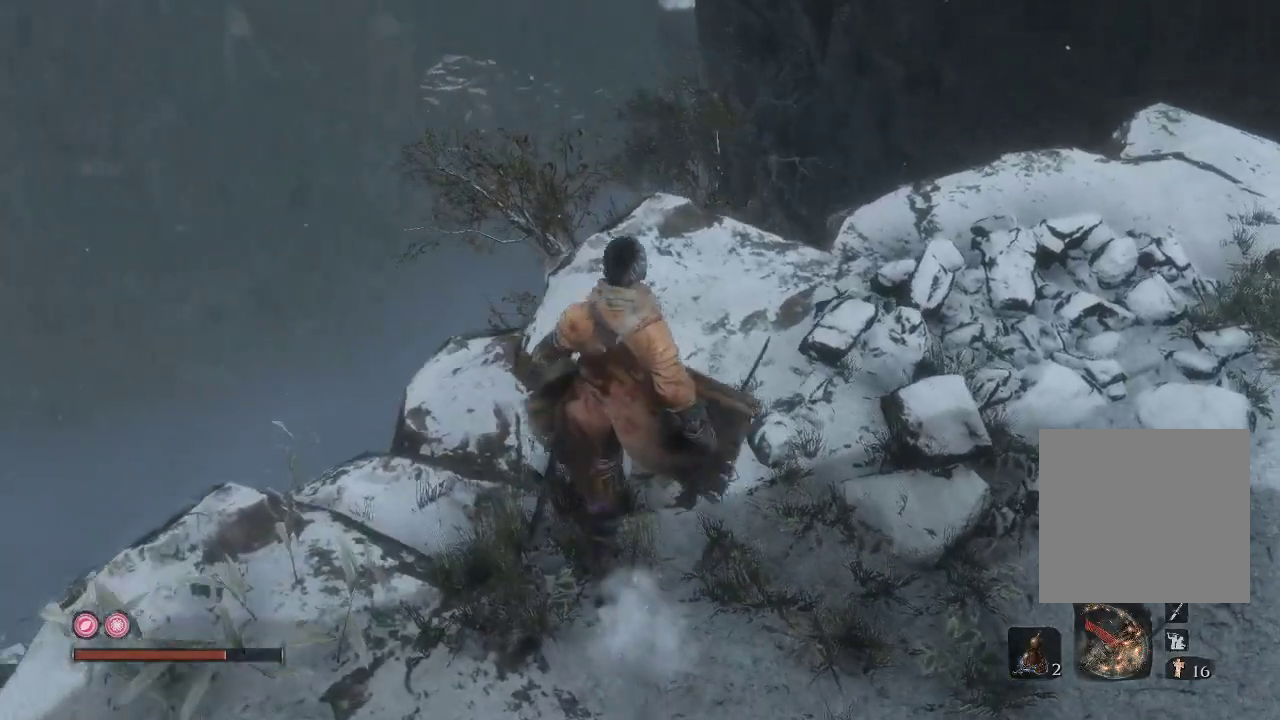
{"buttons": [], "left_stick": "up", "right_stick": "down-right", "events": []}
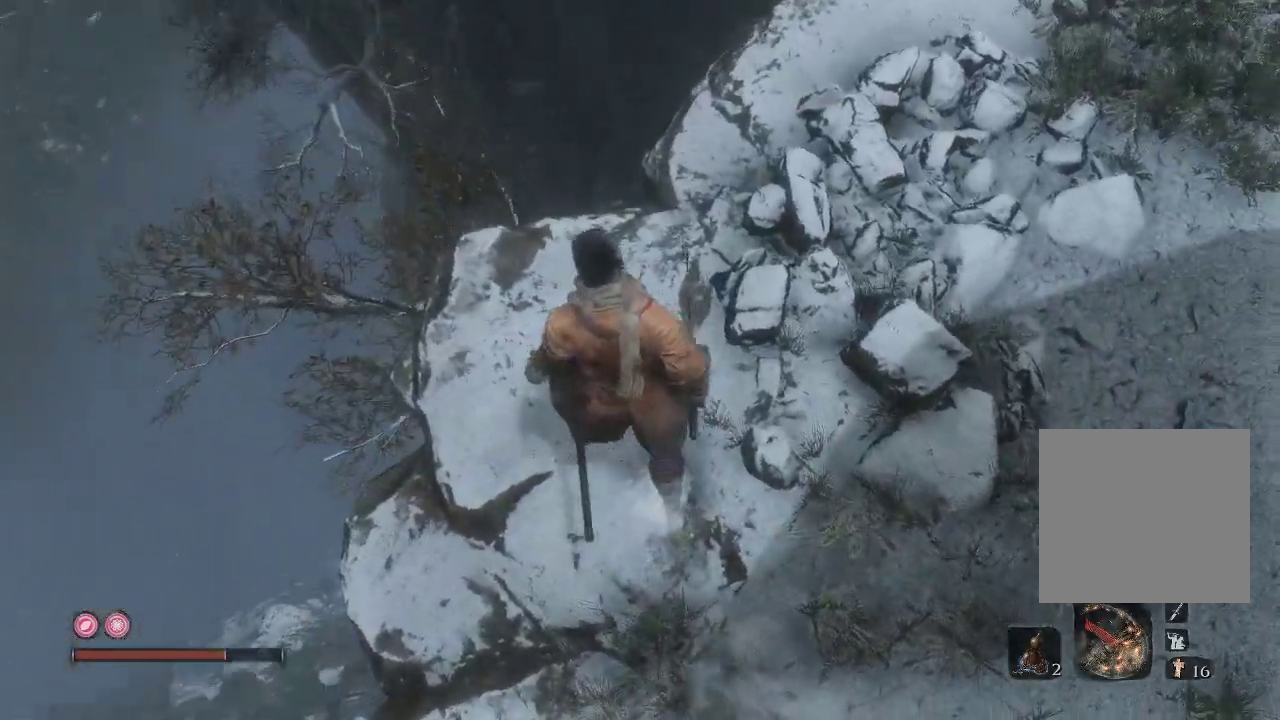
{"buttons": [], "left_stick": "center", "right_stick": "down-left", "events": [[67, "right_stick", "down-left"], [150, "left_stick", "center"]]}
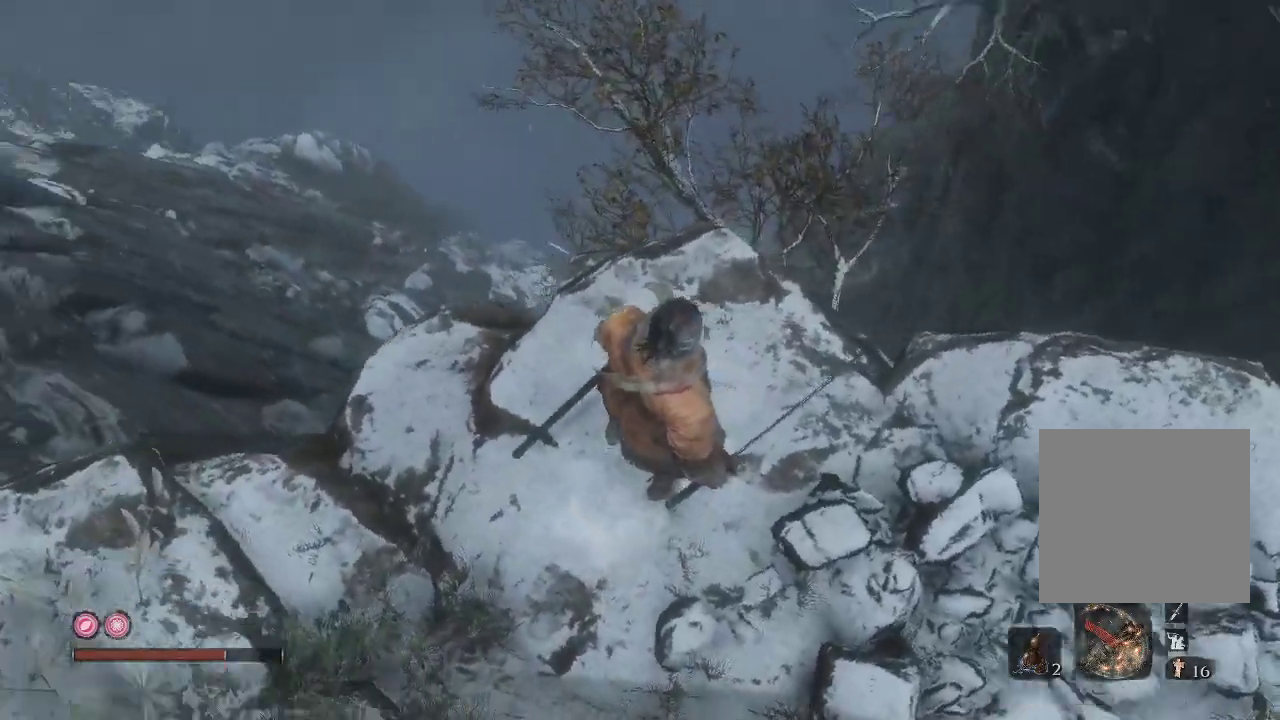
{"buttons": [], "left_stick": "center", "right_stick": "down-right", "events": [[233, "right_stick", "down-right"]]}
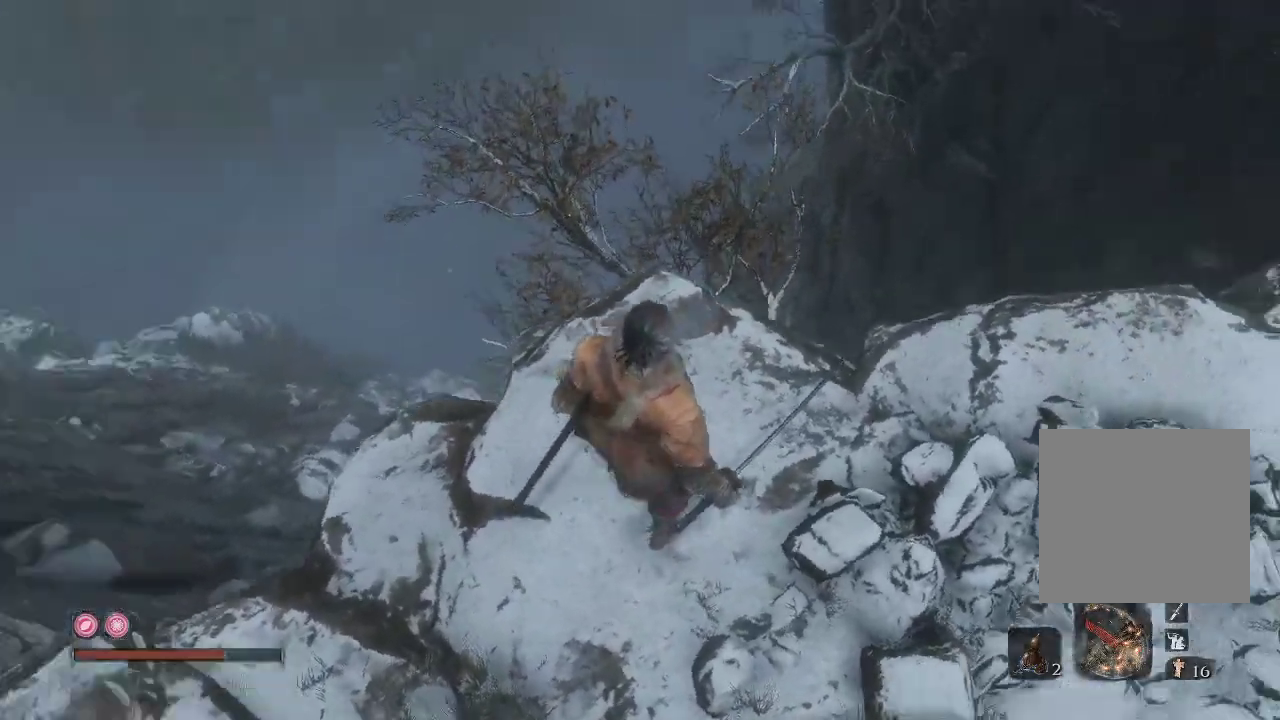
{"buttons": [], "left_stick": "up", "right_stick": "up-right", "events": [[283, "right_stick", "center"], [317, "left_stick", "up"], [383, "right_stick", "up-right"]]}
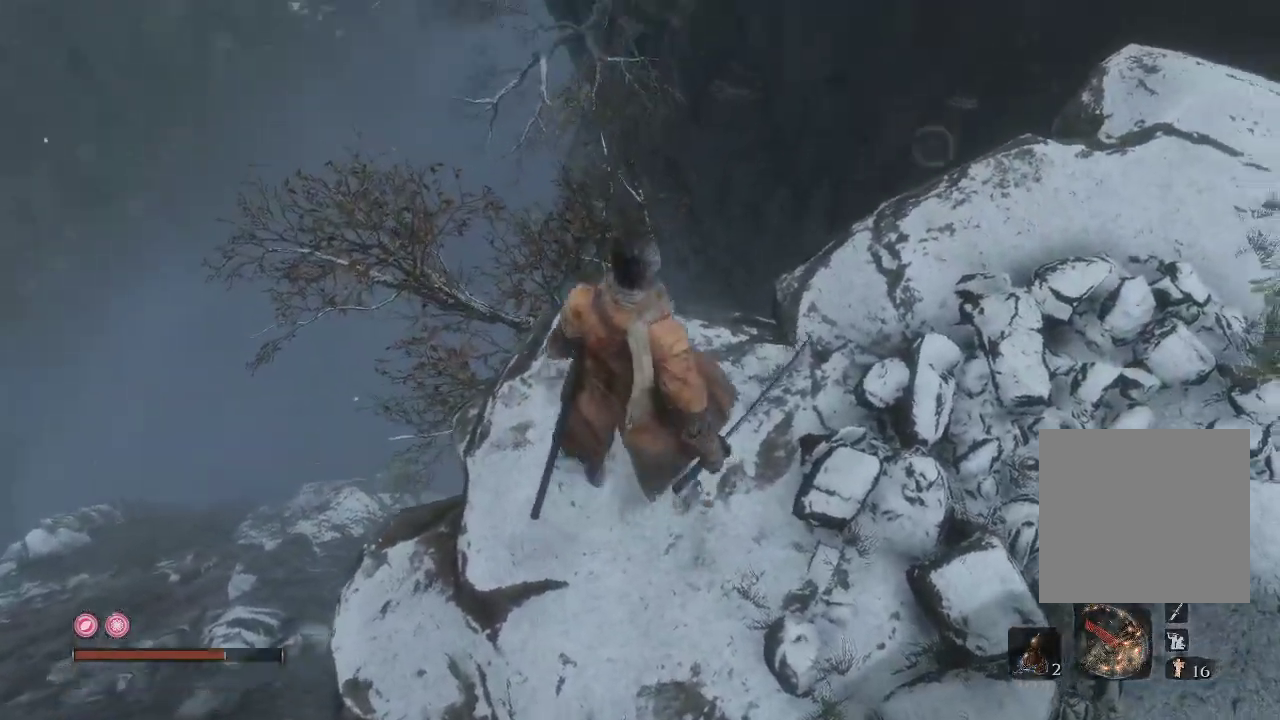
{"buttons": [], "left_stick": "center", "right_stick": "right", "events": [[67, "left_stick", "center"], [83, "right_stick", "right"]]}
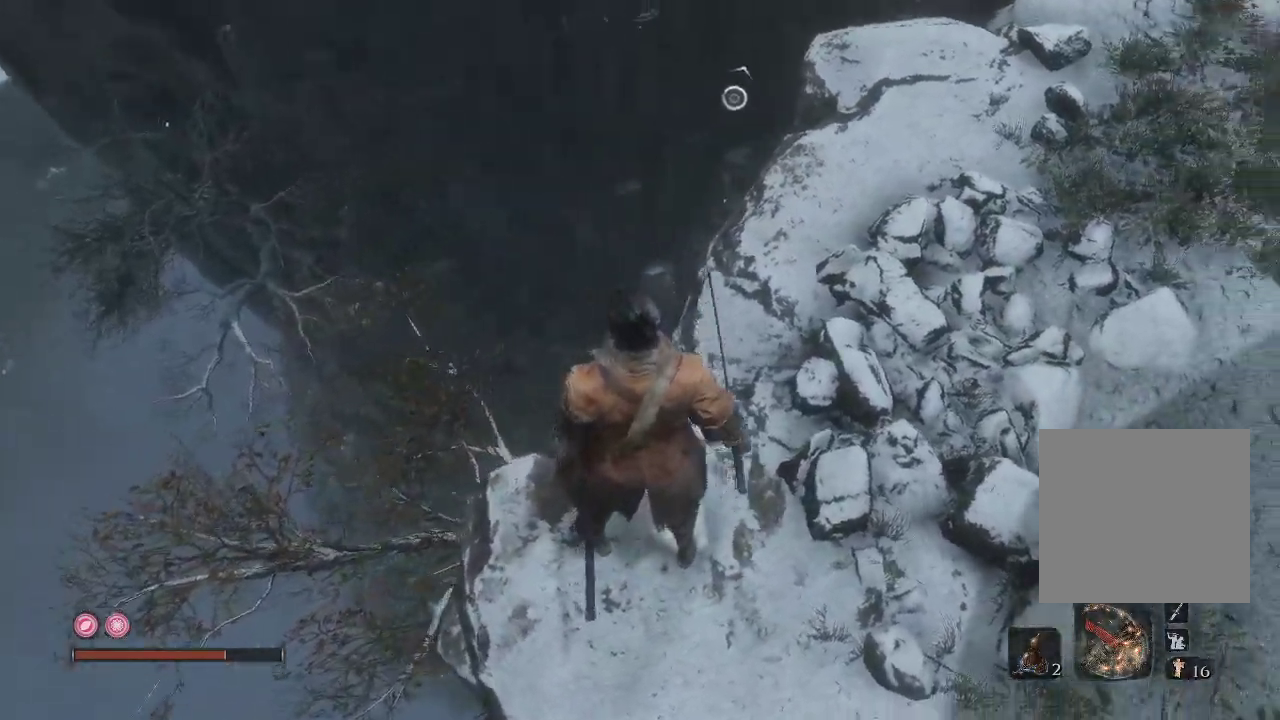
{"buttons": [], "left_stick": "up-right", "right_stick": "up-right", "events": [[167, "right_stick", "up-right"], [500, "left_stick", "up-right"]]}
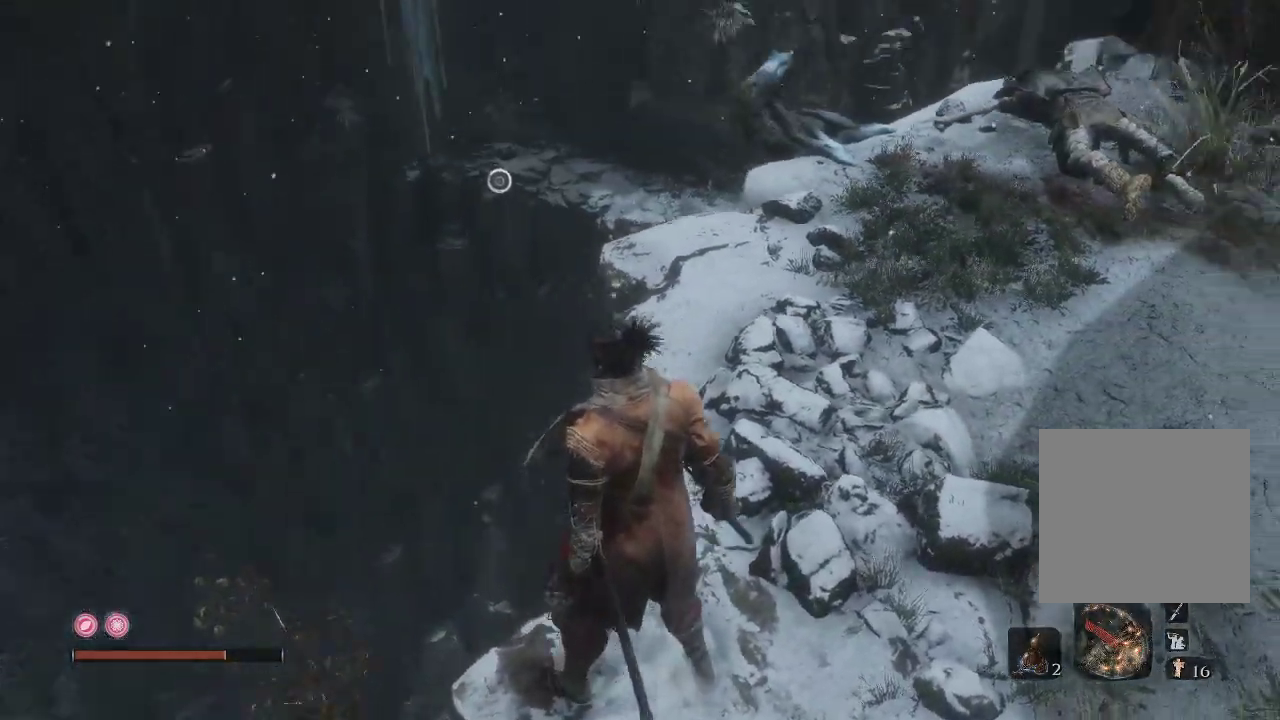
{"buttons": [], "left_stick": "up", "right_stick": "center", "events": [[233, "right_stick", "center"], [450, "left_stick", "up"]]}
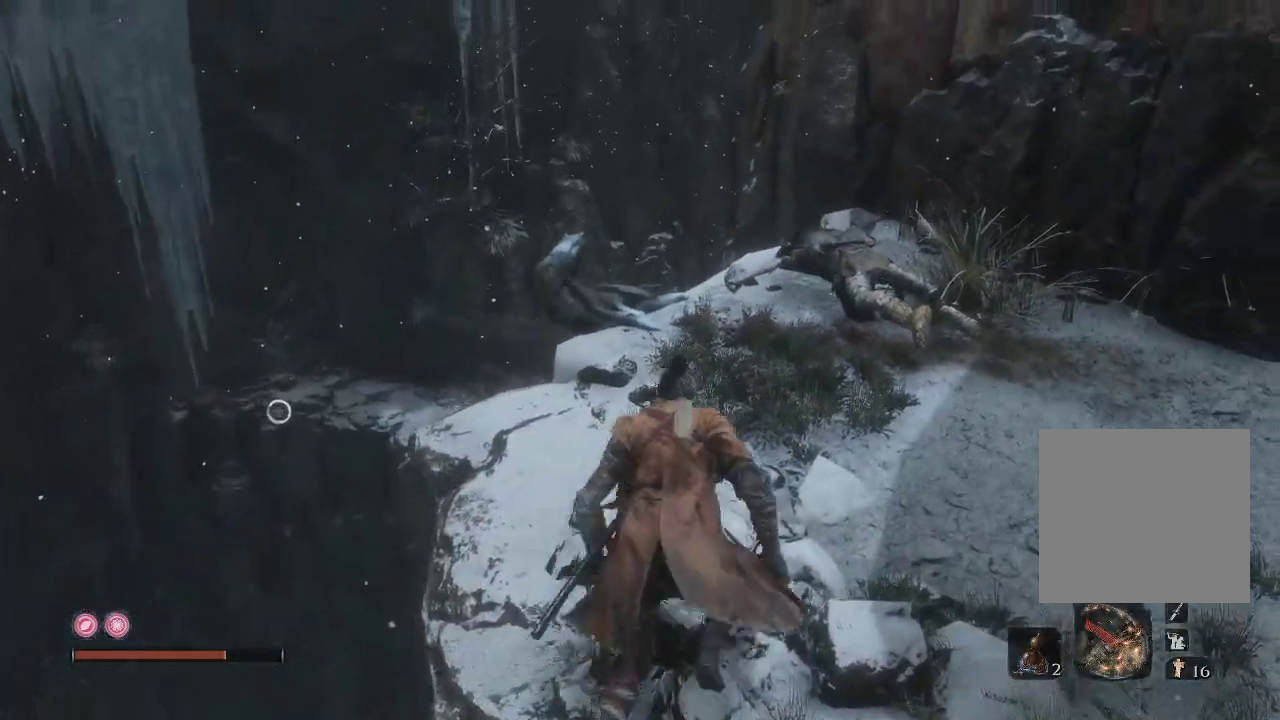
{"buttons": [], "left_stick": "up", "right_stick": "down-left", "events": [[17, "right_stick", "down"], [400, "right_stick", "down-left"]]}